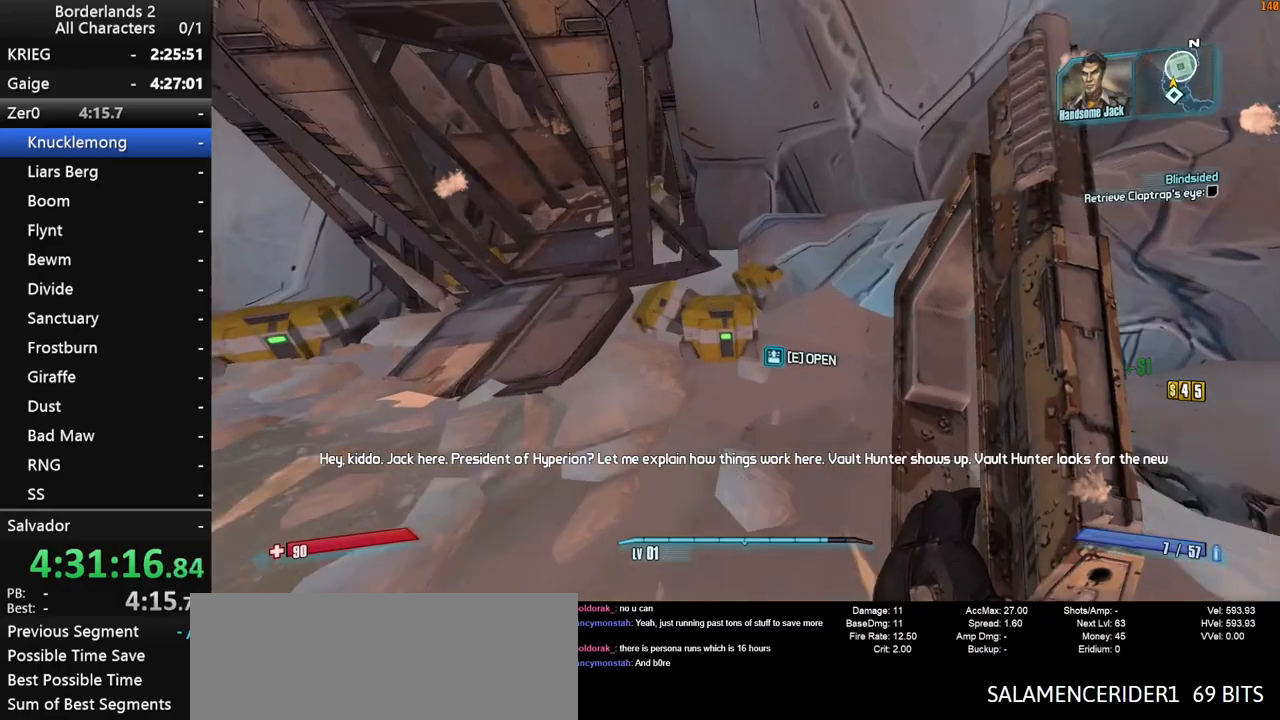
Gameplay with keyboard and mouse; each line is a JSON object with the keys and mouse buttons held at the frame after it. "events" lists presses ("down") and releases ("up") of "1", "2", "3", "4", "a", "b", "c", "ctrl", "d", "down", "e", "end", "escape", "f", "g", "left", "q", "r", "return", "right", "s", "shift", "space", "t", "tab", "up", "v", "w", "x", "y", "z", "mouse_left", "mouse_middle", "mouse_right", "mouse_wheel_up" and "mouse_wheel_down" between this image and that frame as [ms after this image, input, new state], when the widget could be followed in between. "mouse_left", "mouse_middle", "mouse_right", "mouse_wheel_up", "mouse_wheel_down" = the "left", "middle", "right", "wheel_up", "wheel_down" buttons of the "mouse" list. No other keys are recorded. "mouse_move" is the direction in which the mouse moves at that frame (one of eight, or "still"), when it could be read.
{"keys": ["a", "w"], "mouse": [], "mouse_move": "left", "events": [[50, "a", "down"], [133, "e", "down"], [183, "e", "up"], [283, "e", "down"], [367, "e", "up"]]}
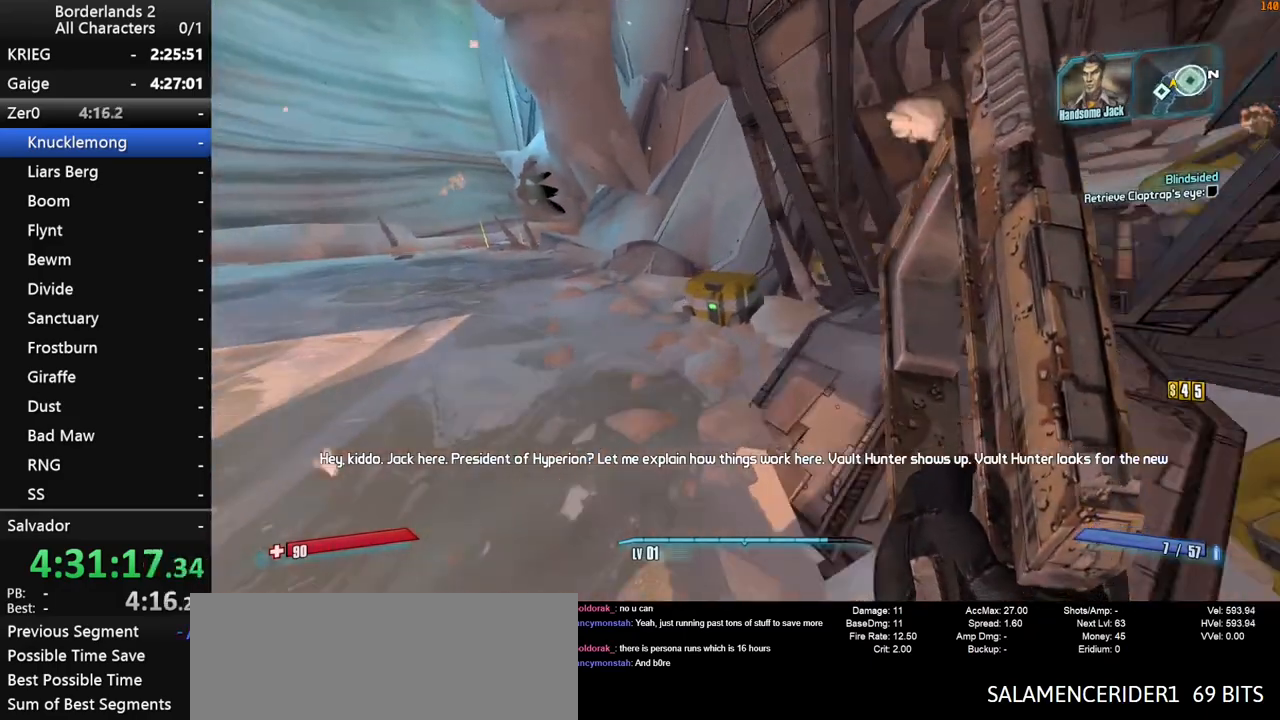
{"keys": ["a", "space", "w"], "mouse": [], "mouse_move": "up", "events": [[17, "e", "down"], [67, "e", "up"], [200, "e", "down"], [250, "e", "up"], [383, "e", "down"], [433, "space", "down"], [483, "e", "up"]]}
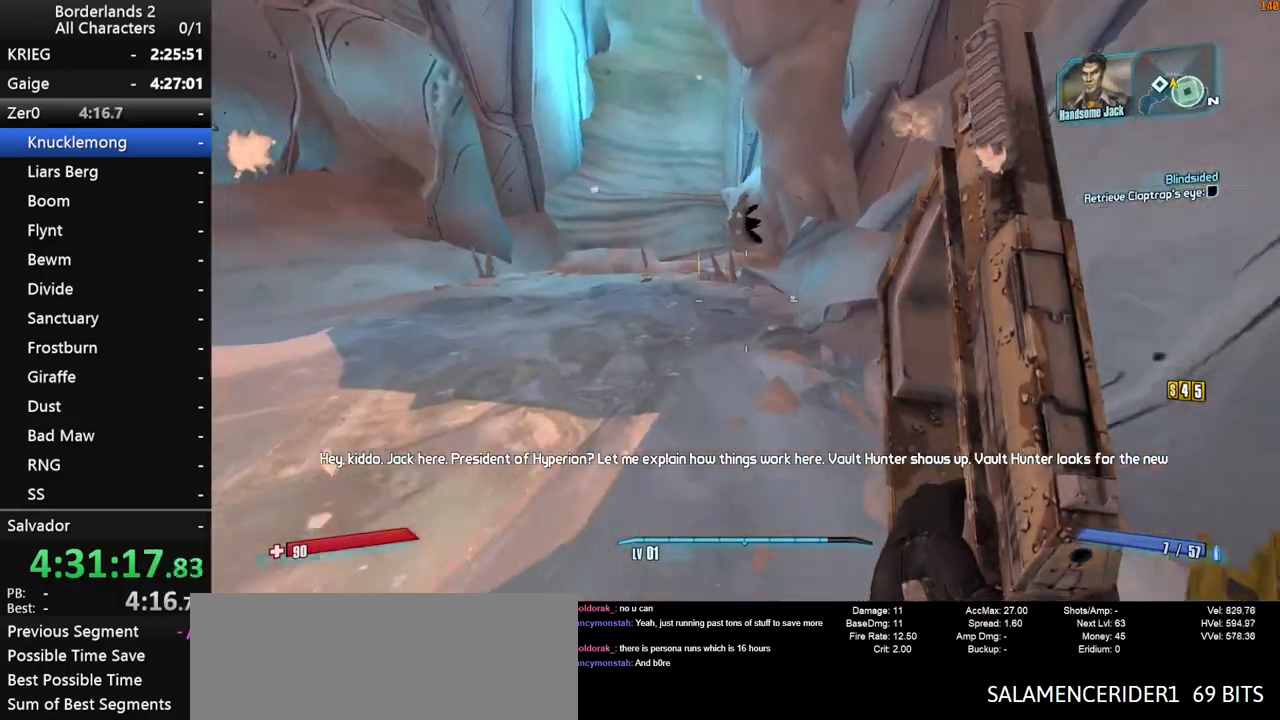
{"keys": ["space", "w"], "mouse": [], "mouse_move": "still", "events": [[117, "a", "up"]]}
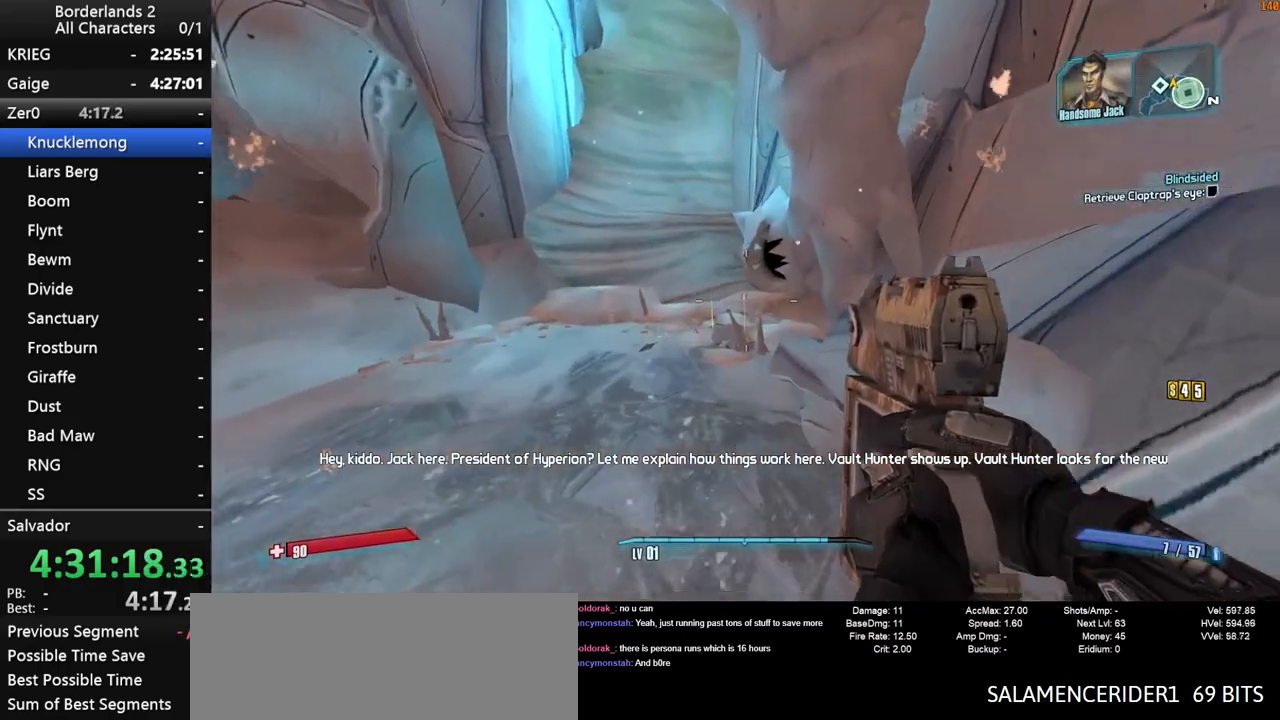
{"keys": ["a", "w"], "mouse": [], "mouse_move": "right", "events": [[367, "a", "down"], [467, "space", "up"]]}
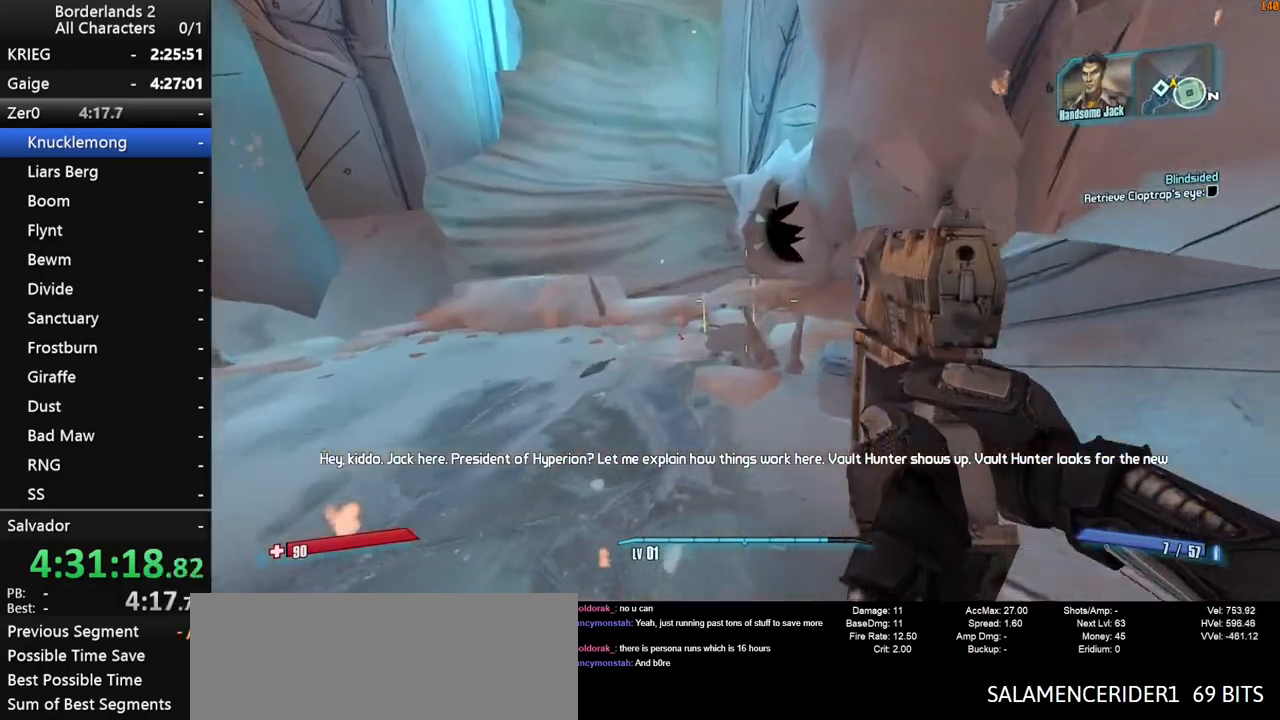
{"keys": ["w"], "mouse": [], "mouse_move": "down", "events": [[200, "a", "up"], [383, "a", "down"], [483, "a", "up"]]}
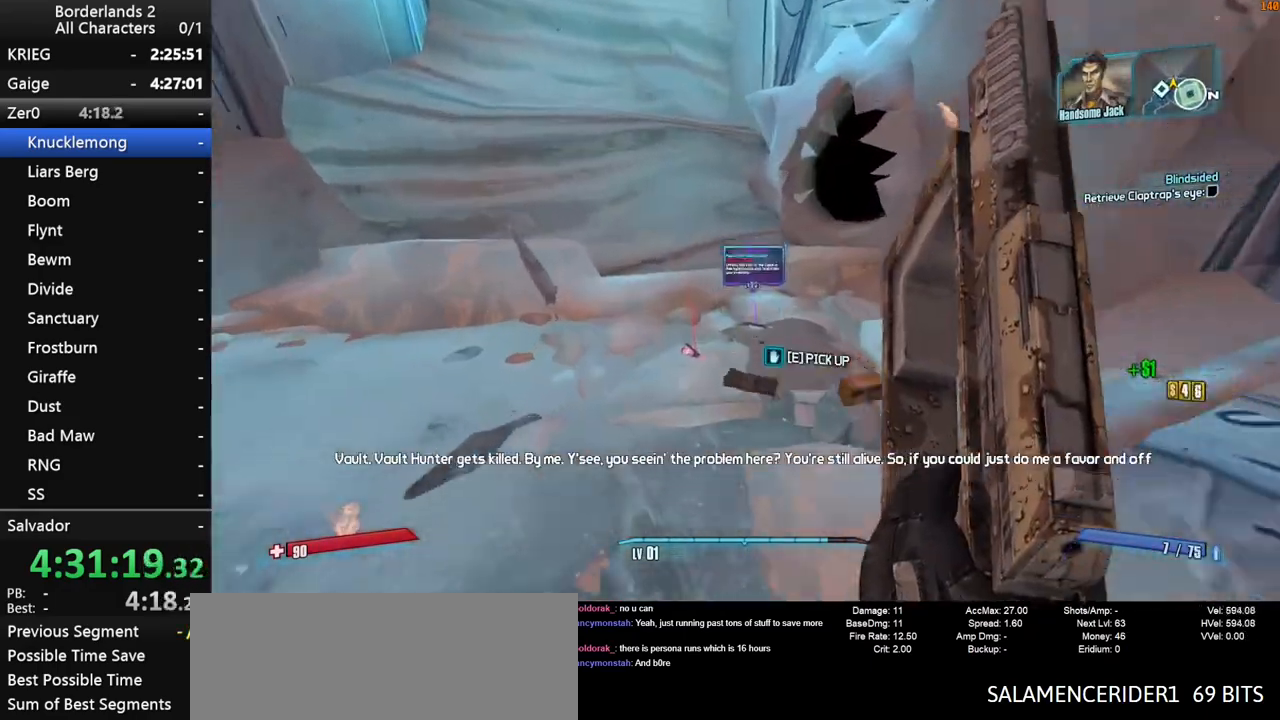
{"keys": ["a", "shift", "w"], "mouse": [], "mouse_move": "up-left", "events": [[217, "e", "down"], [267, "e", "up"], [317, "a", "down"], [350, "e", "down"], [400, "shift", "down"], [450, "e", "up"]]}
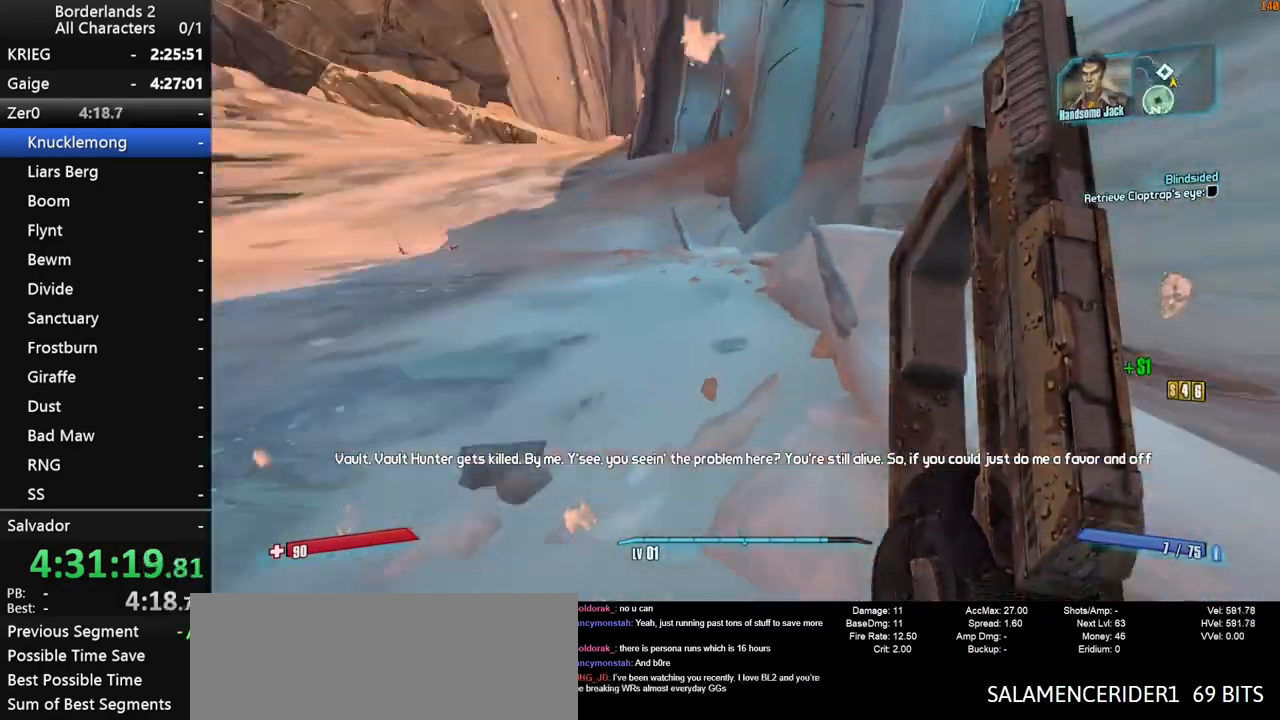
{"keys": ["a", "shift", "space", "w"], "mouse": [], "mouse_move": "still", "events": [[233, "a", "up"], [367, "a", "down"], [467, "space", "down"]]}
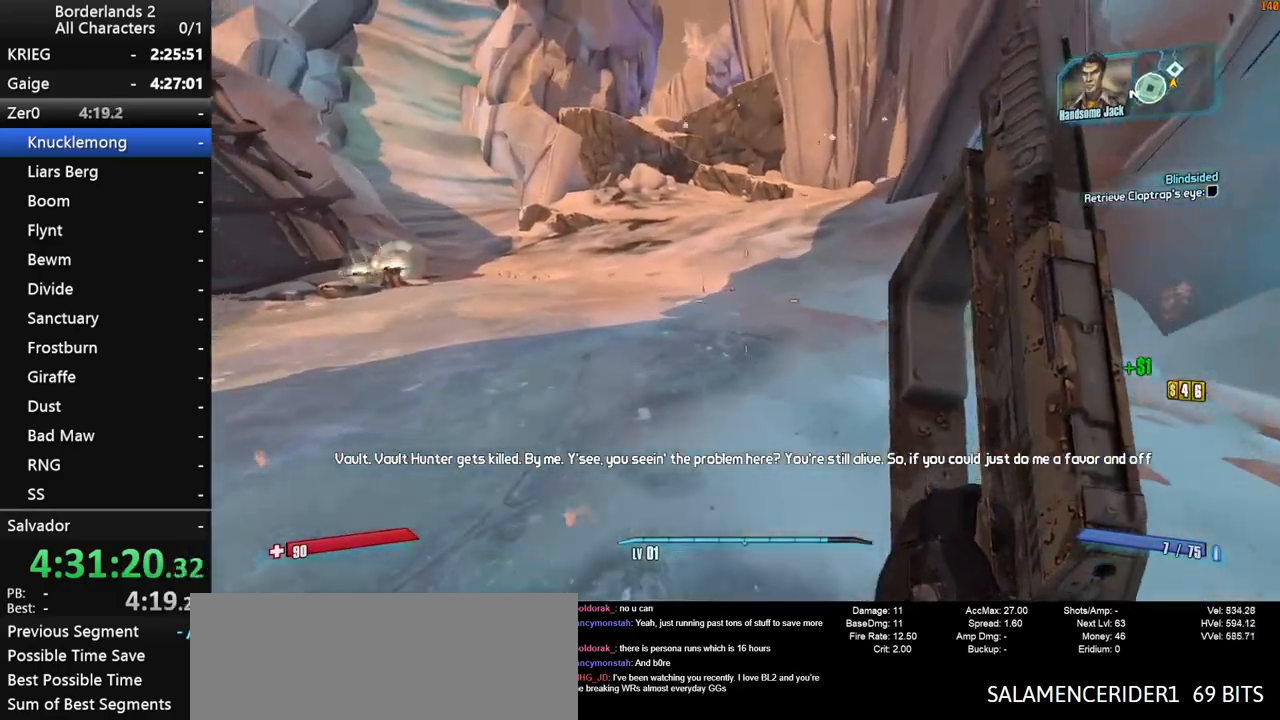
{"keys": ["w"], "mouse": [], "mouse_move": "still", "events": [[17, "a", "up"], [17, "shift", "up"], [17, "v", "down"], [200, "space", "up"], [200, "v", "up"]]}
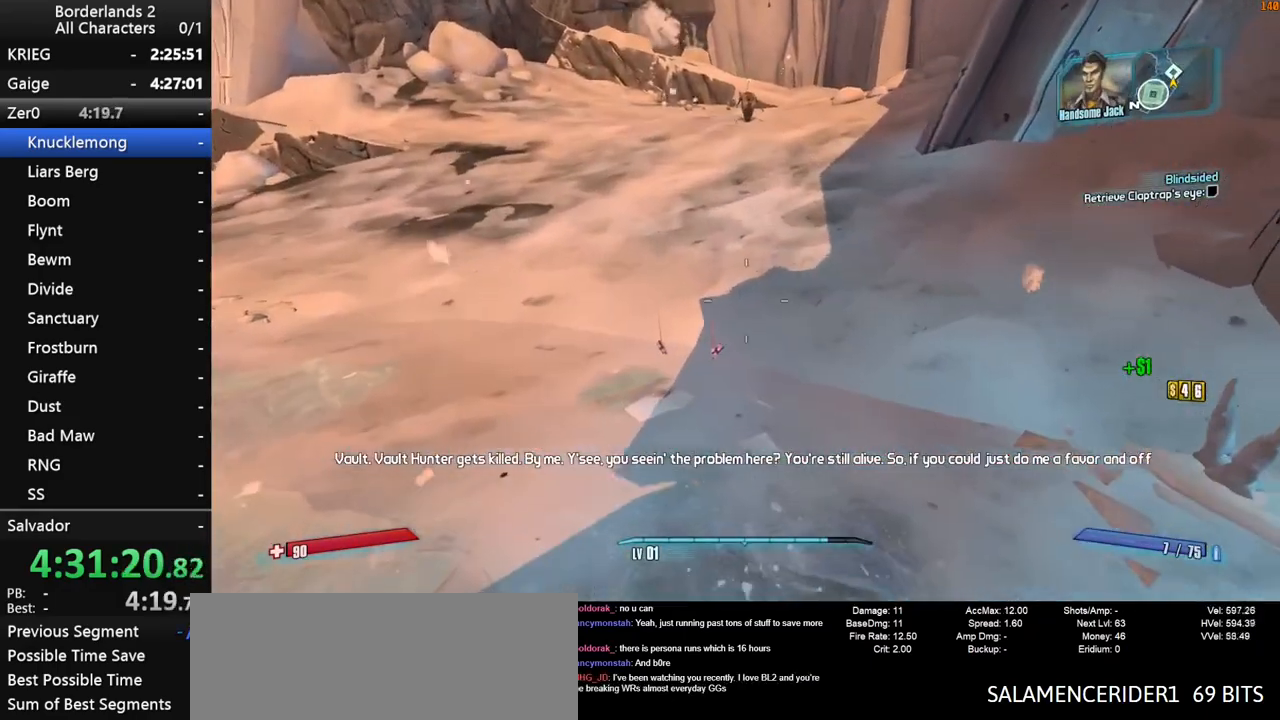
{"keys": ["a", "w"], "mouse": [], "mouse_move": "right", "events": [[317, "a", "down"]]}
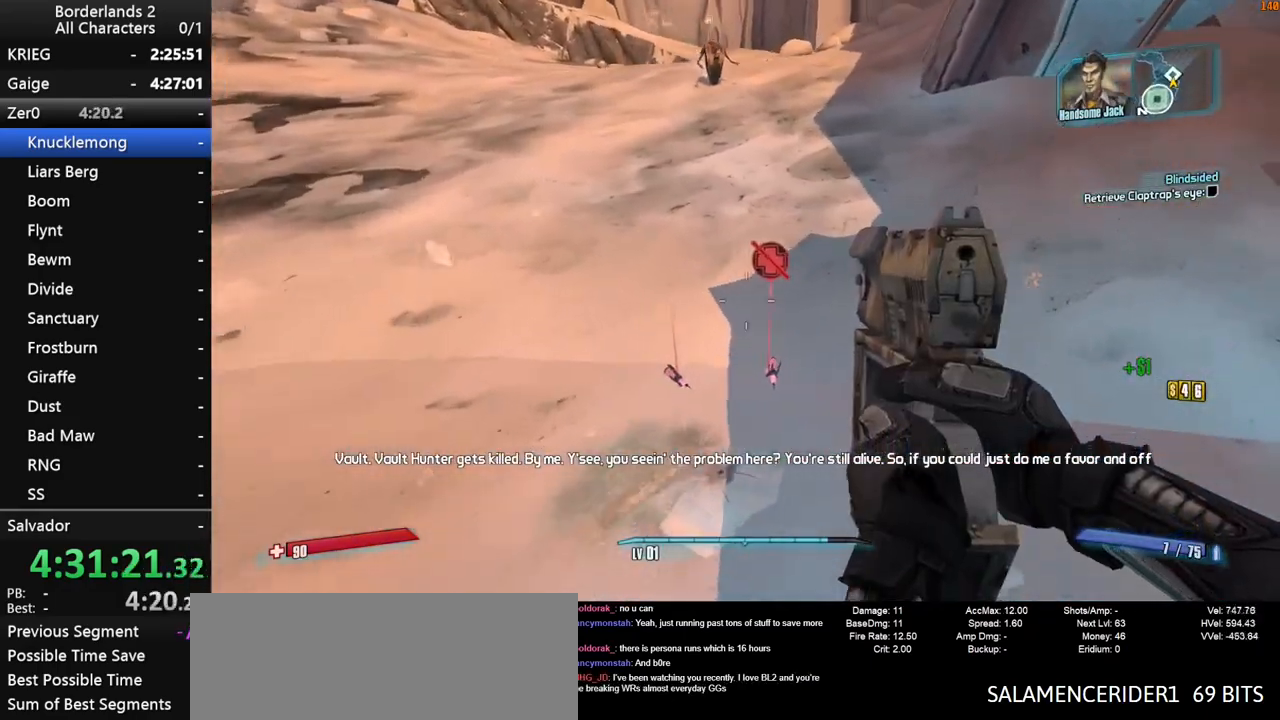
{"keys": ["shift", "w"], "mouse": [], "mouse_move": "up", "events": [[83, "e", "down"], [83, "shift", "down"], [133, "e", "up"], [183, "shift", "up"], [233, "shift", "down"], [417, "a", "up"]]}
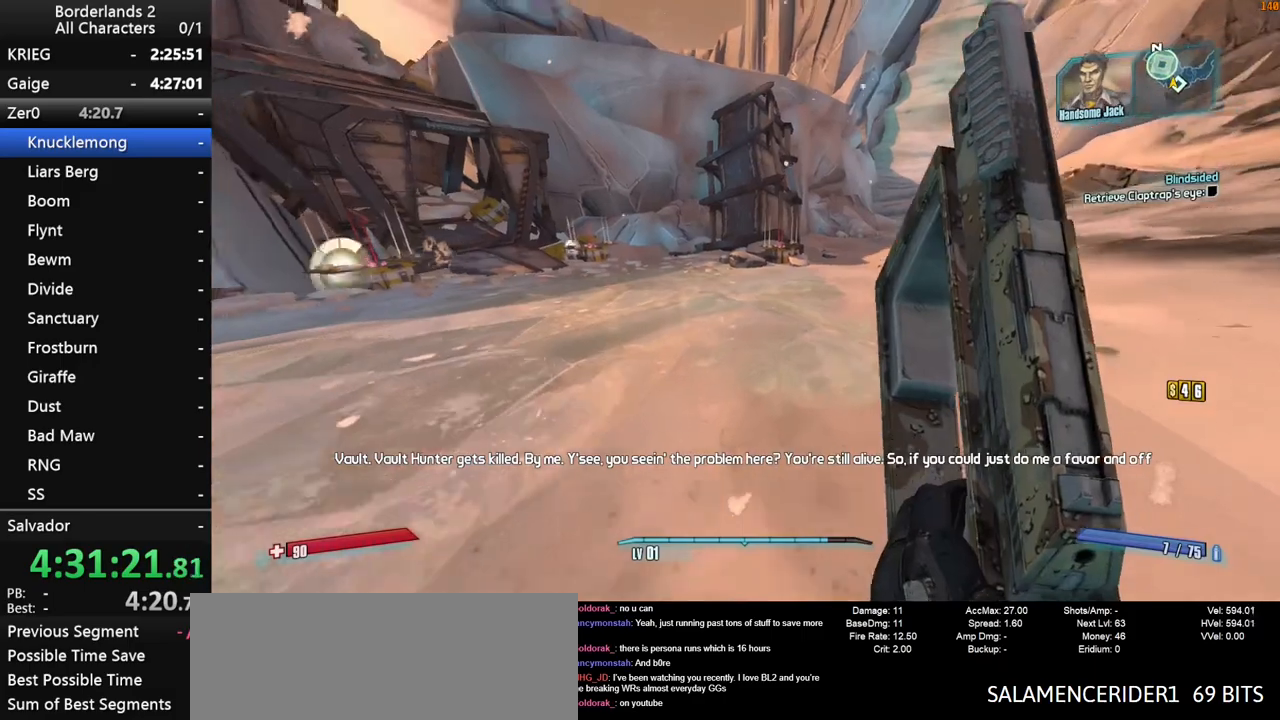
{"keys": ["w"], "mouse": [], "mouse_move": "still", "events": [[150, "space", "down"], [150, "v", "down"], [300, "space", "up"], [333, "v", "up"], [483, "shift", "up"]]}
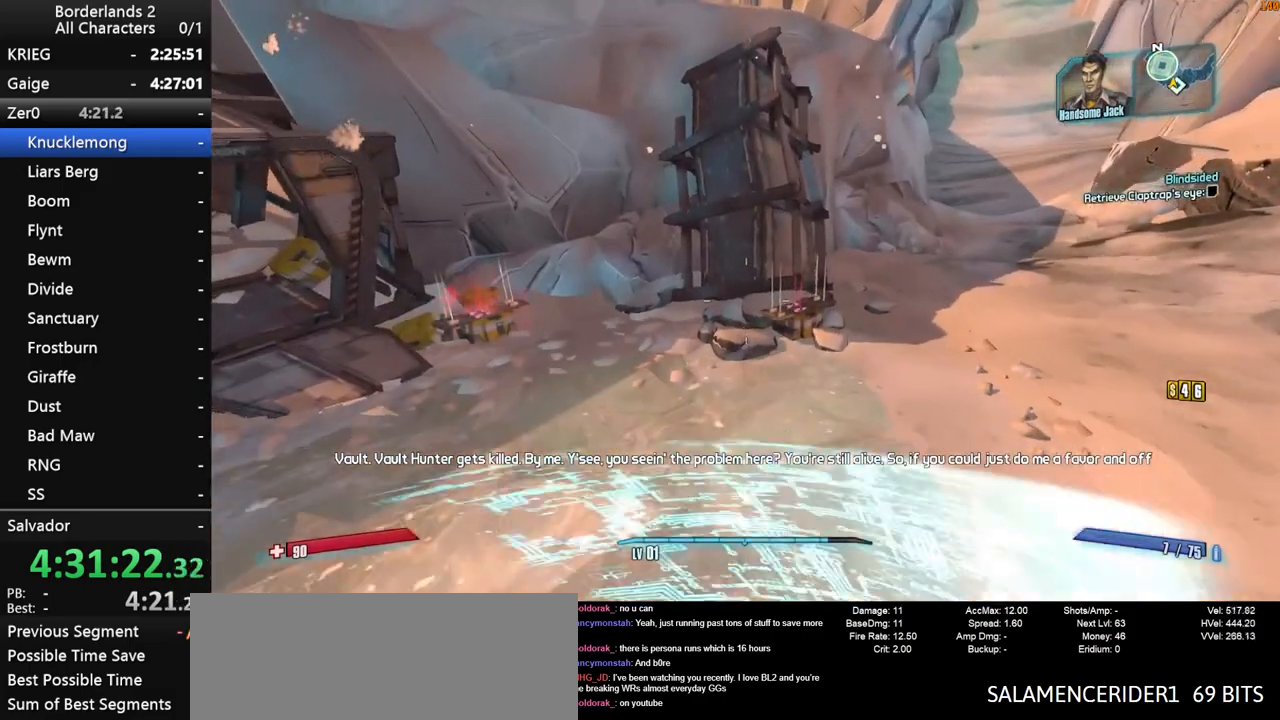
{"keys": ["w"], "mouse": [], "mouse_move": "right", "events": [[350, "shift", "down"], [450, "shift", "up"]]}
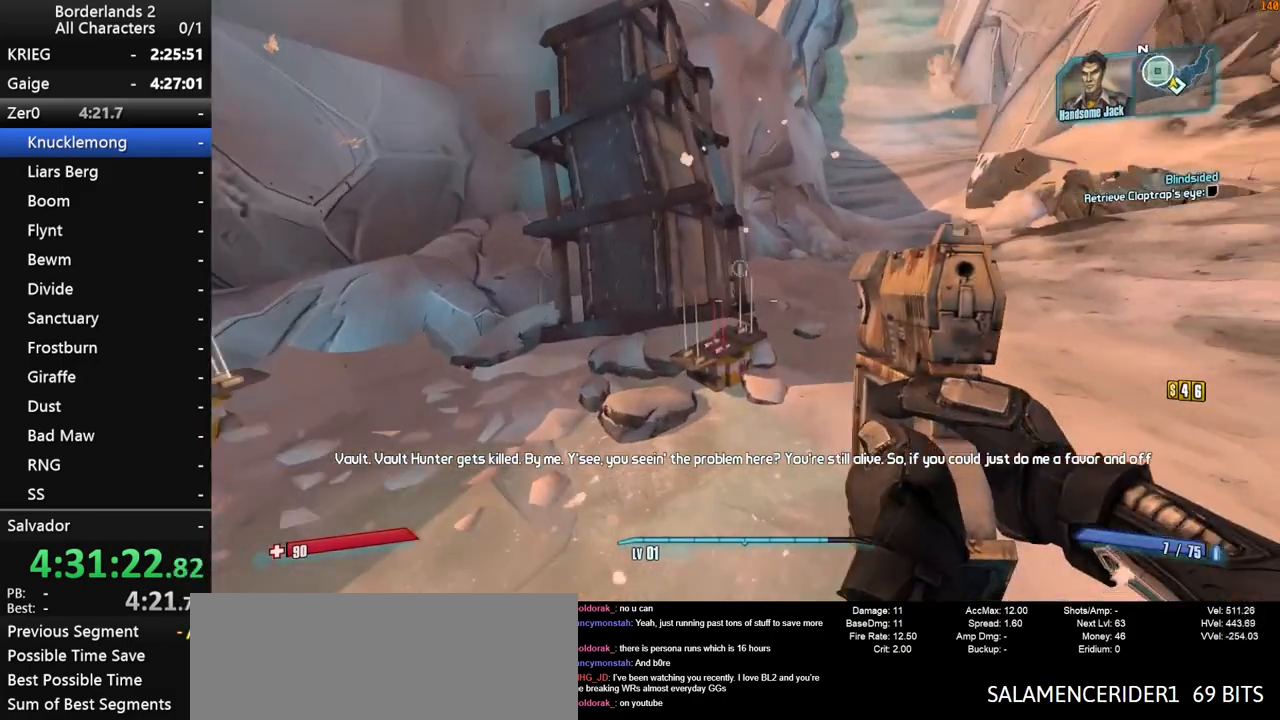
{"keys": ["a", "shift", "w"], "mouse": [], "mouse_move": "still", "events": [[233, "a", "down"], [417, "shift", "down"]]}
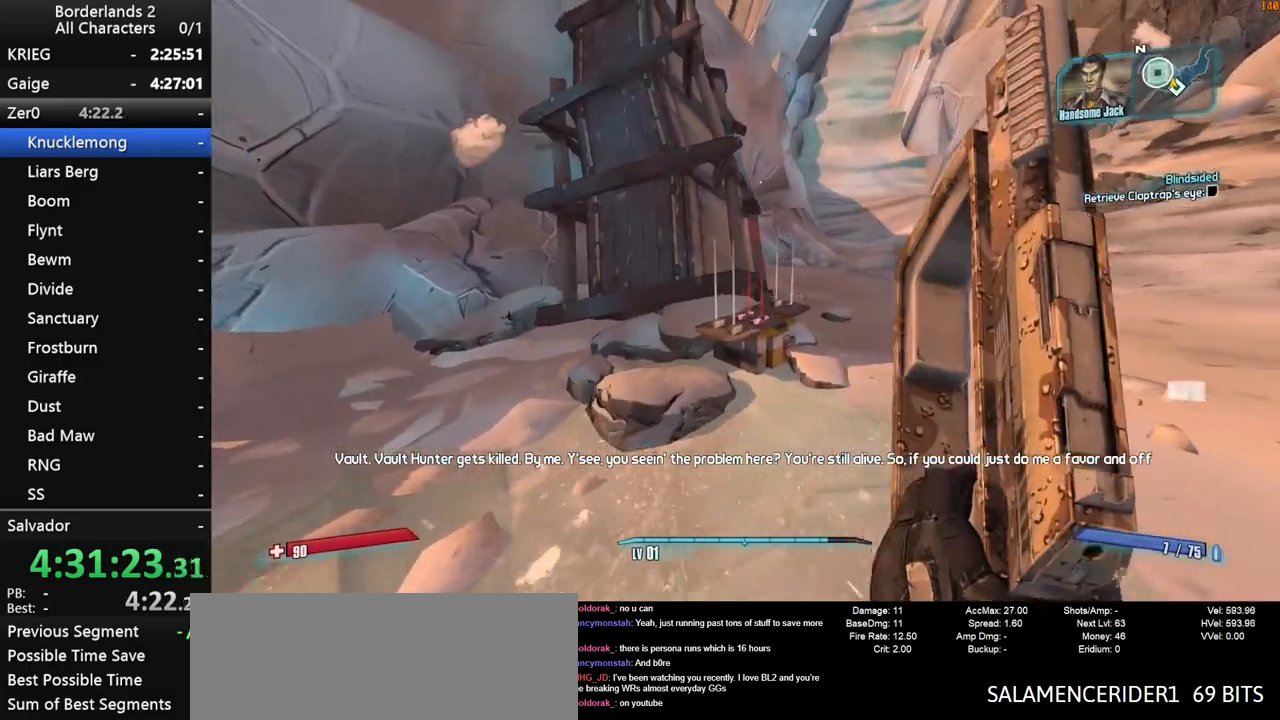
{"keys": ["a", "e"], "mouse": [], "mouse_move": "still", "events": [[67, "a", "up"], [100, "e", "down"], [100, "shift", "up"], [100, "w", "up"], [483, "a", "down"]]}
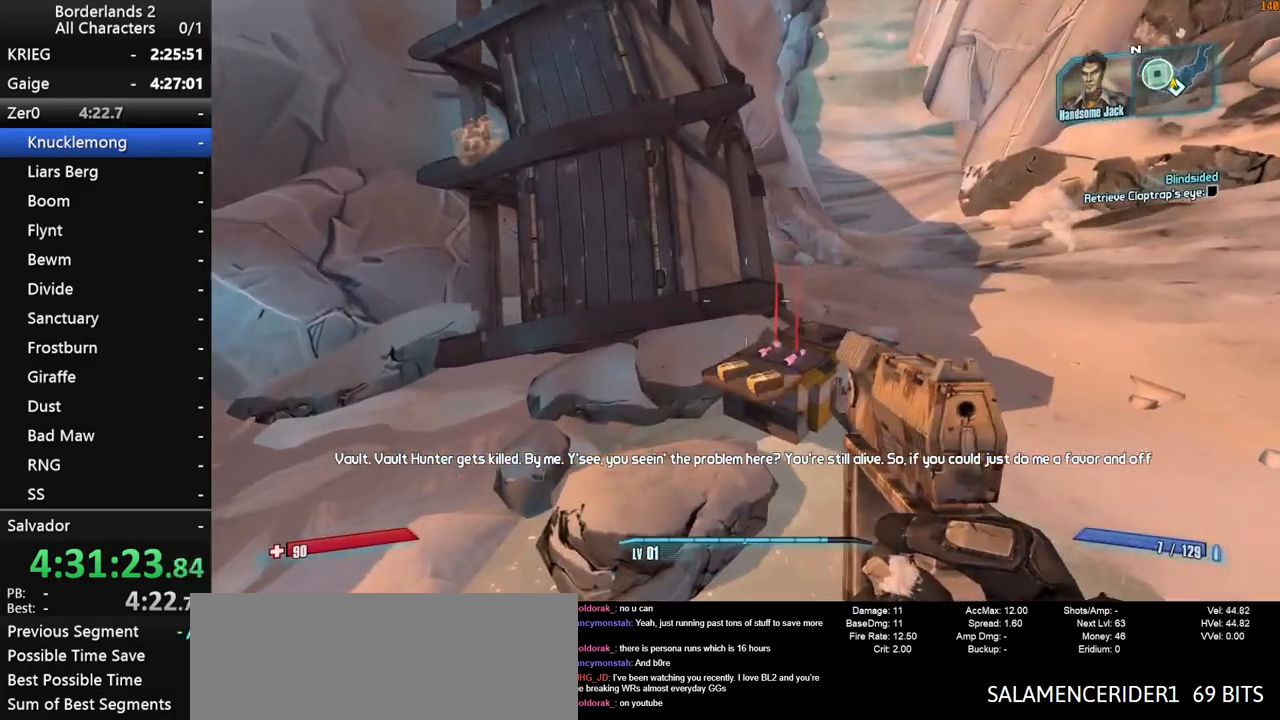
{"keys": ["shift", "w"], "mouse": [], "events": [[83, "e", "up"], [83, "shift", "down"], [83, "w", "down"], [350, "a", "up"]]}
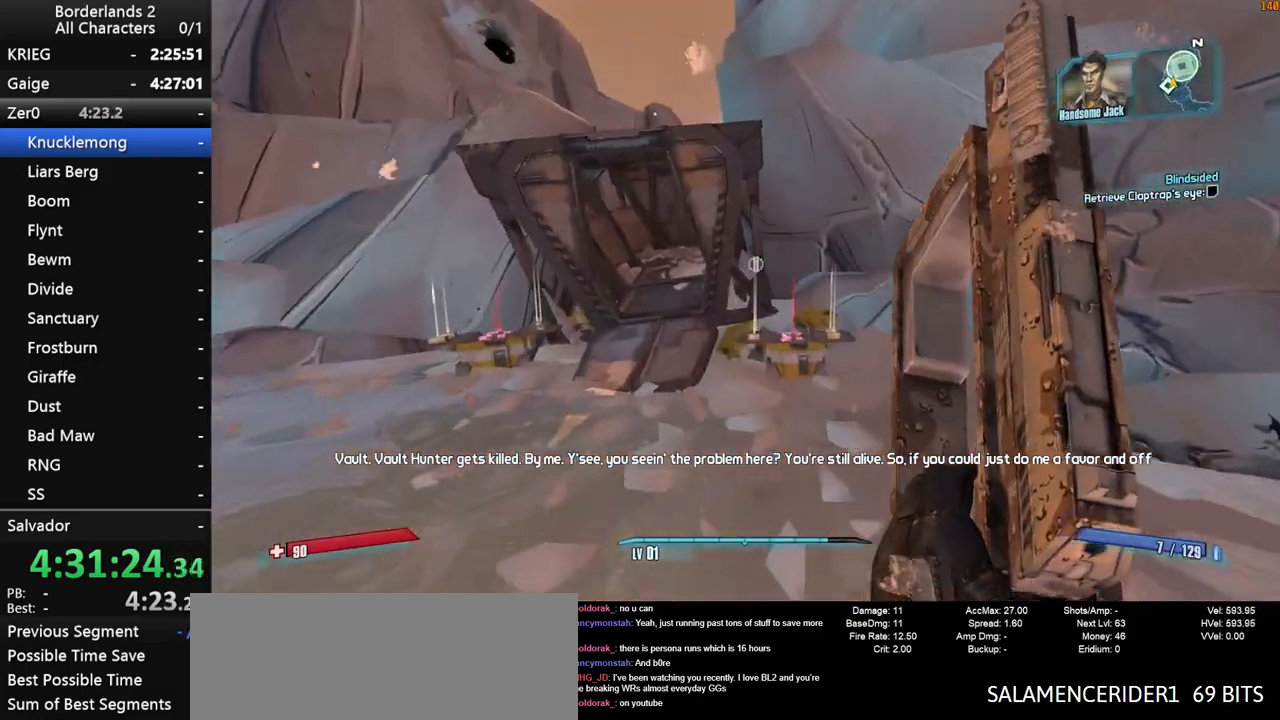
{"keys": ["e"], "mouse": [], "events": [[133, "shift", "up"], [233, "e", "down"], [283, "w", "up"]]}
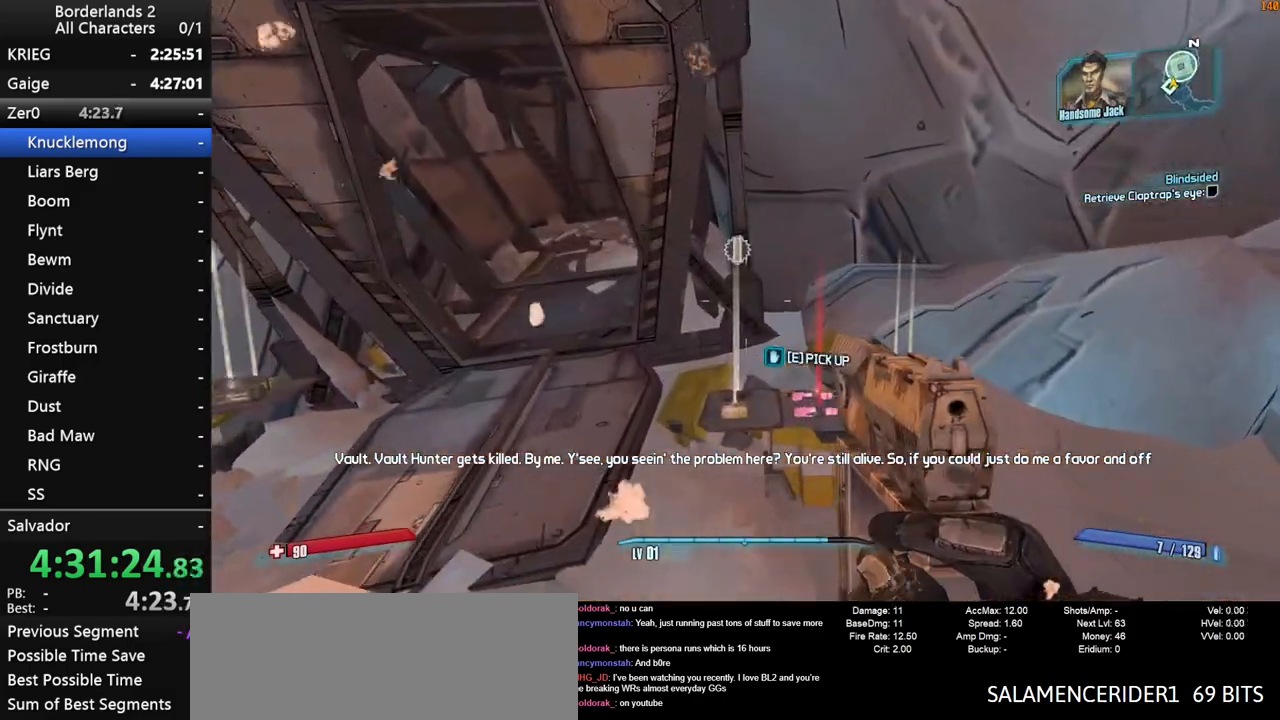
{"keys": ["e", "w"], "mouse": [], "events": [[67, "a", "down"], [150, "shift", "down"], [150, "w", "down"], [200, "e", "up"], [350, "a", "up"], [433, "shift", "up"], [483, "e", "down"]]}
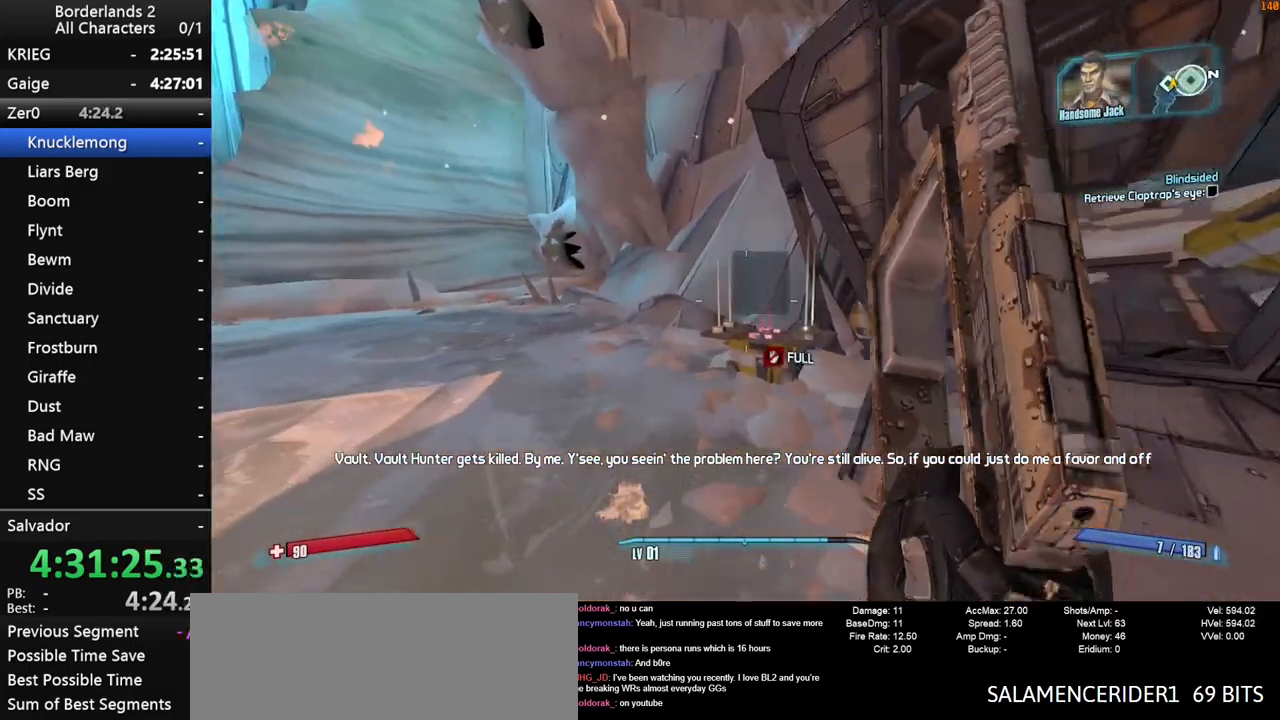
{"keys": ["shift", "w"], "mouse": [], "mouse_move": "right", "events": [[33, "w", "up"], [400, "w", "down"], [450, "e", "up"], [500, "shift", "down"]]}
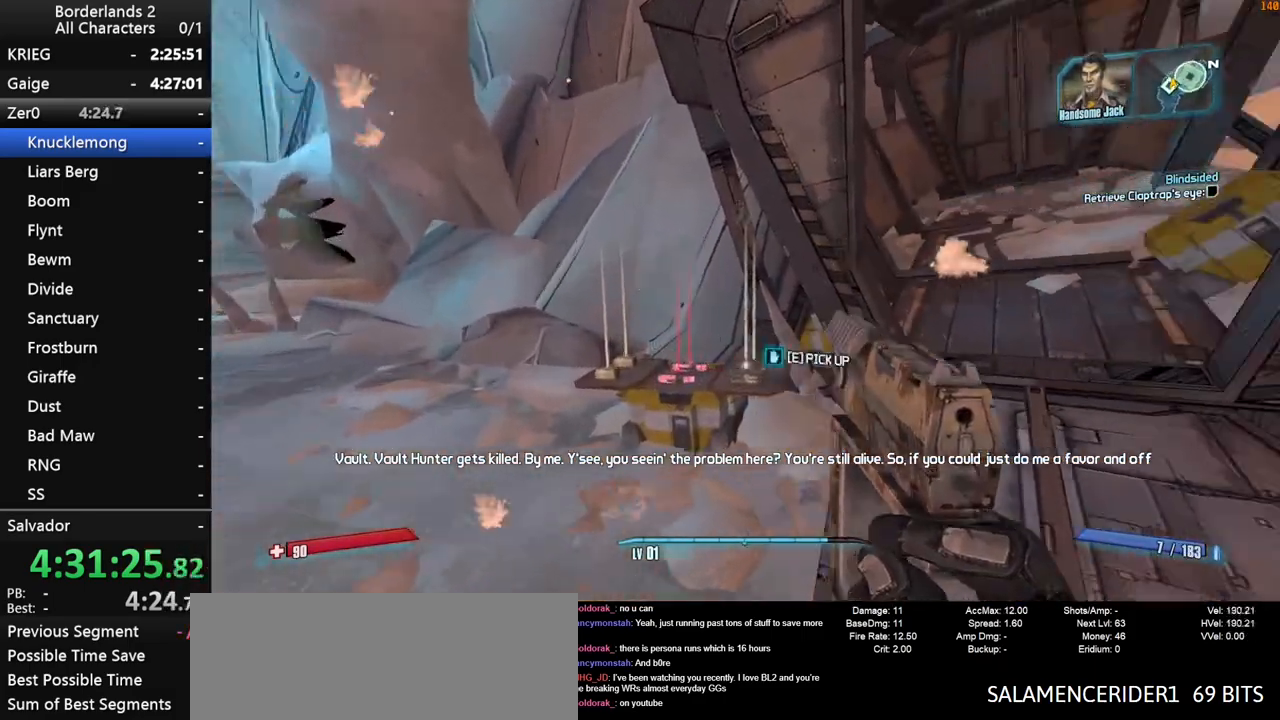
{"keys": ["e"], "mouse": [], "mouse_move": "still", "events": [[133, "shift", "up"], [183, "w", "up"], [333, "e", "down"]]}
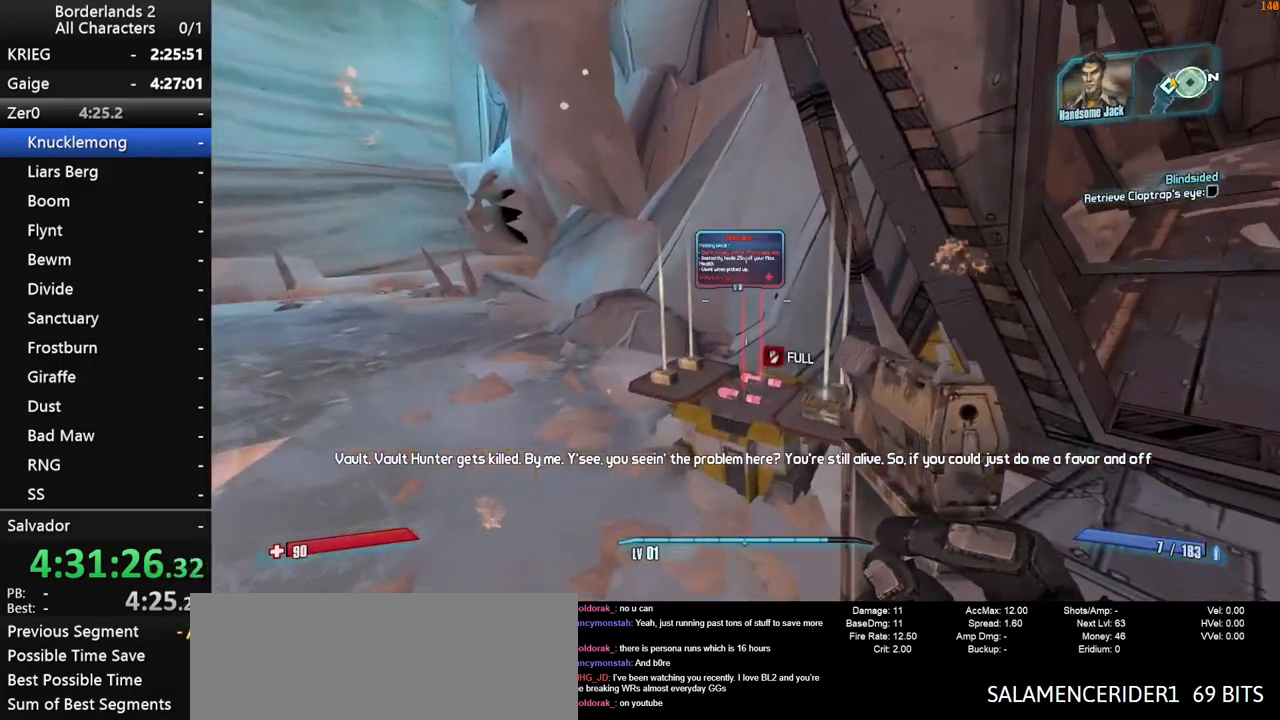
{"keys": ["e"], "mouse": [], "mouse_move": "right", "events": [[333, "e", "up"], [383, "q", "down"], [483, "e", "down"], [483, "q", "up"]]}
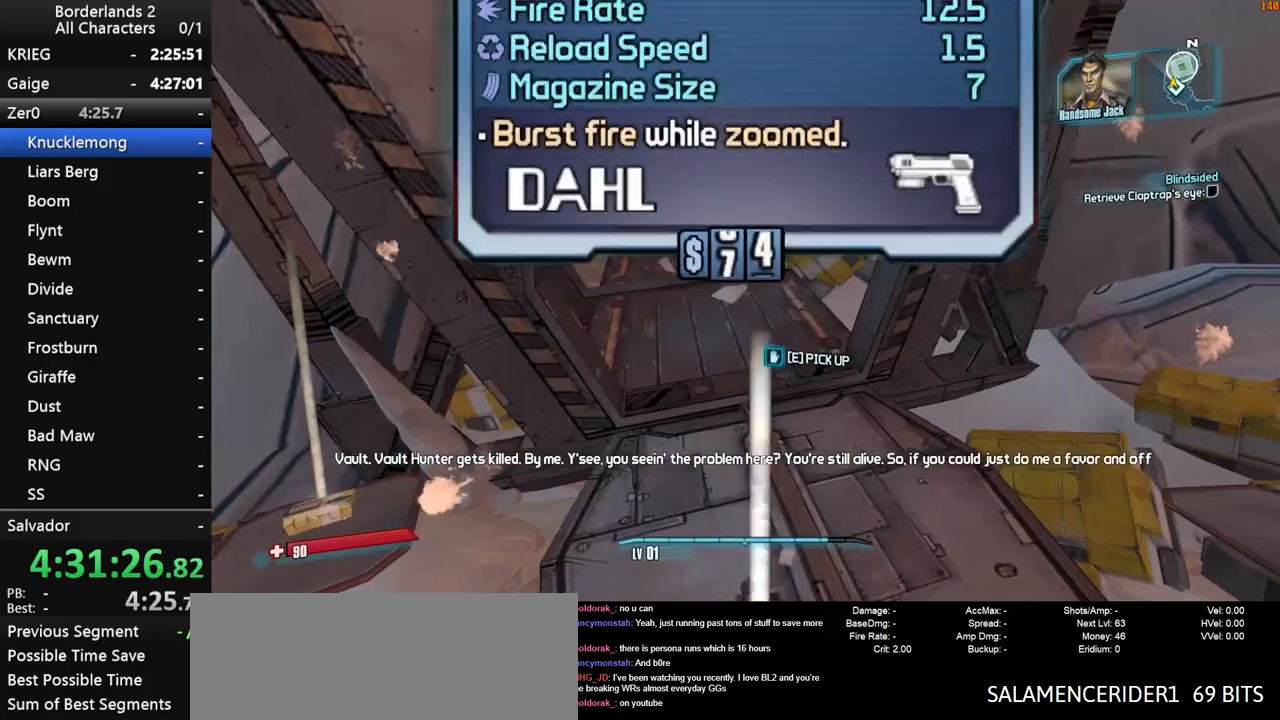
{"keys": ["w"], "mouse": [], "mouse_move": "still", "events": [[83, "e", "up"], [83, "w", "down"], [350, "shift", "down"], [500, "shift", "up"]]}
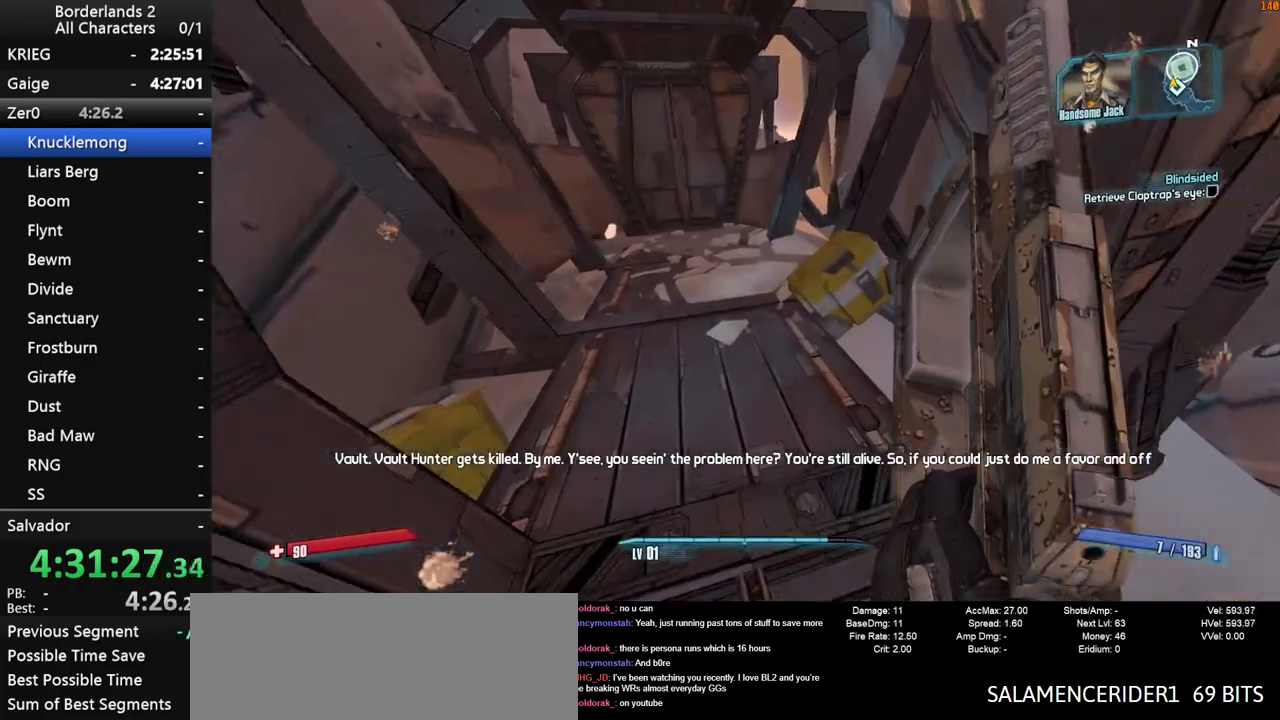
{"keys": ["a", "w"], "mouse": [], "mouse_move": "still", "events": [[183, "a", "down"]]}
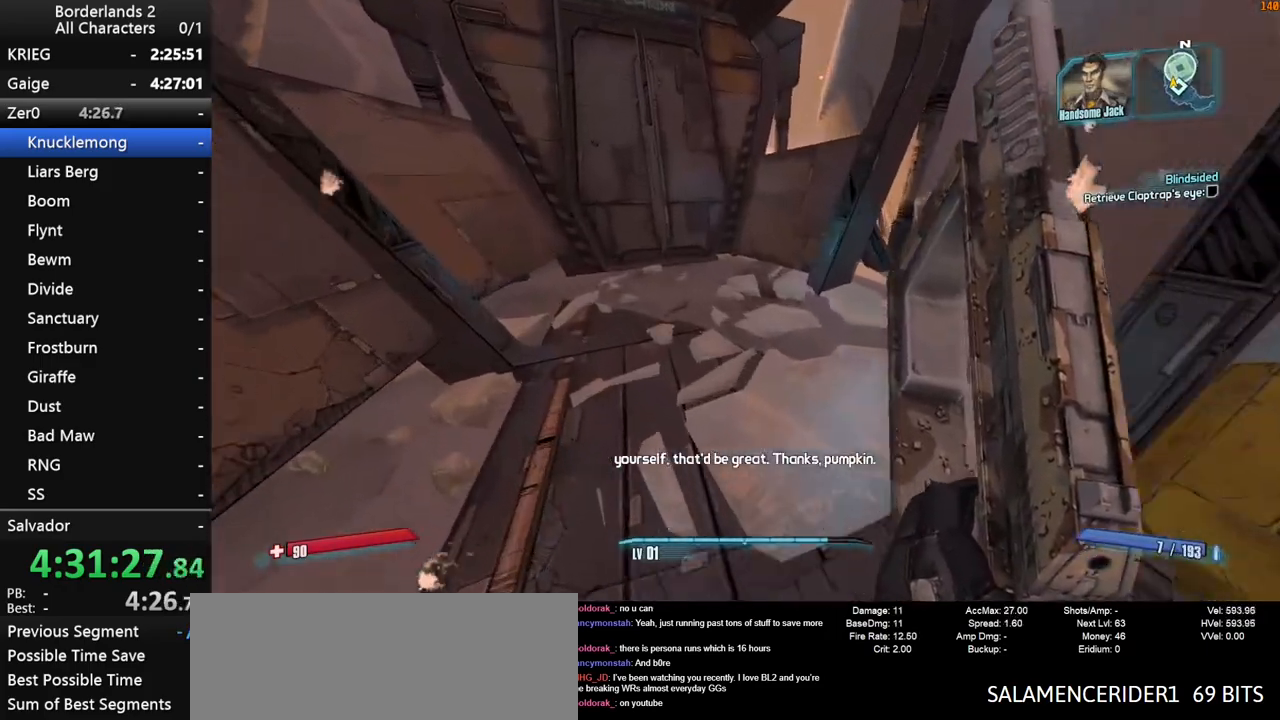
{"keys": [], "mouse": [], "mouse_move": "still", "events": [[17, "a", "up"], [67, "w", "up"]]}
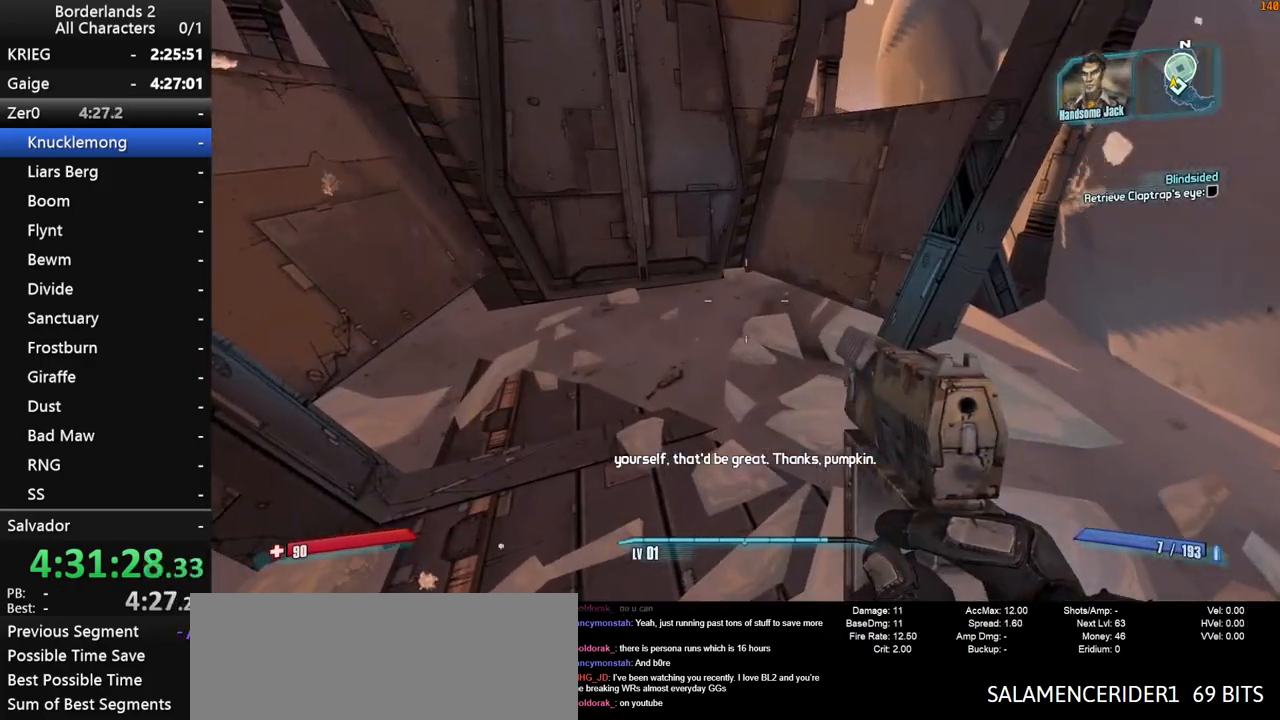
{"keys": [], "mouse": [], "mouse_move": "still", "events": []}
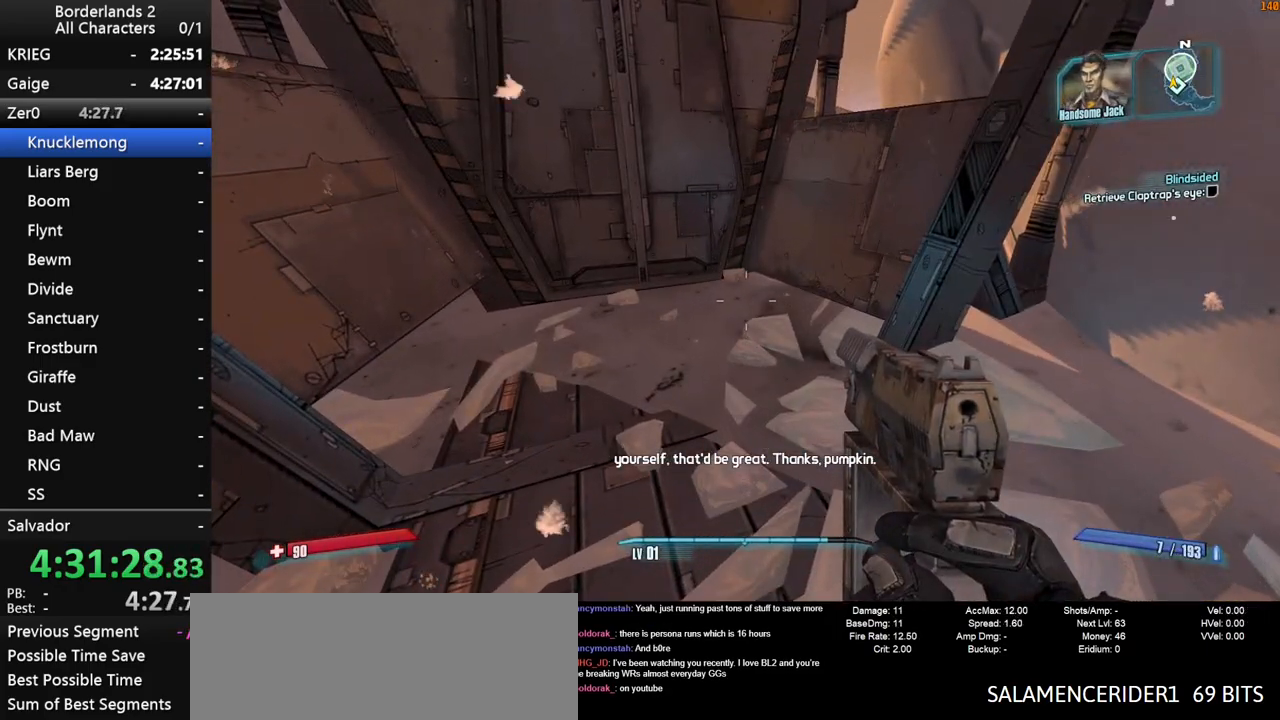
{"keys": [], "mouse": [], "mouse_move": "still", "events": []}
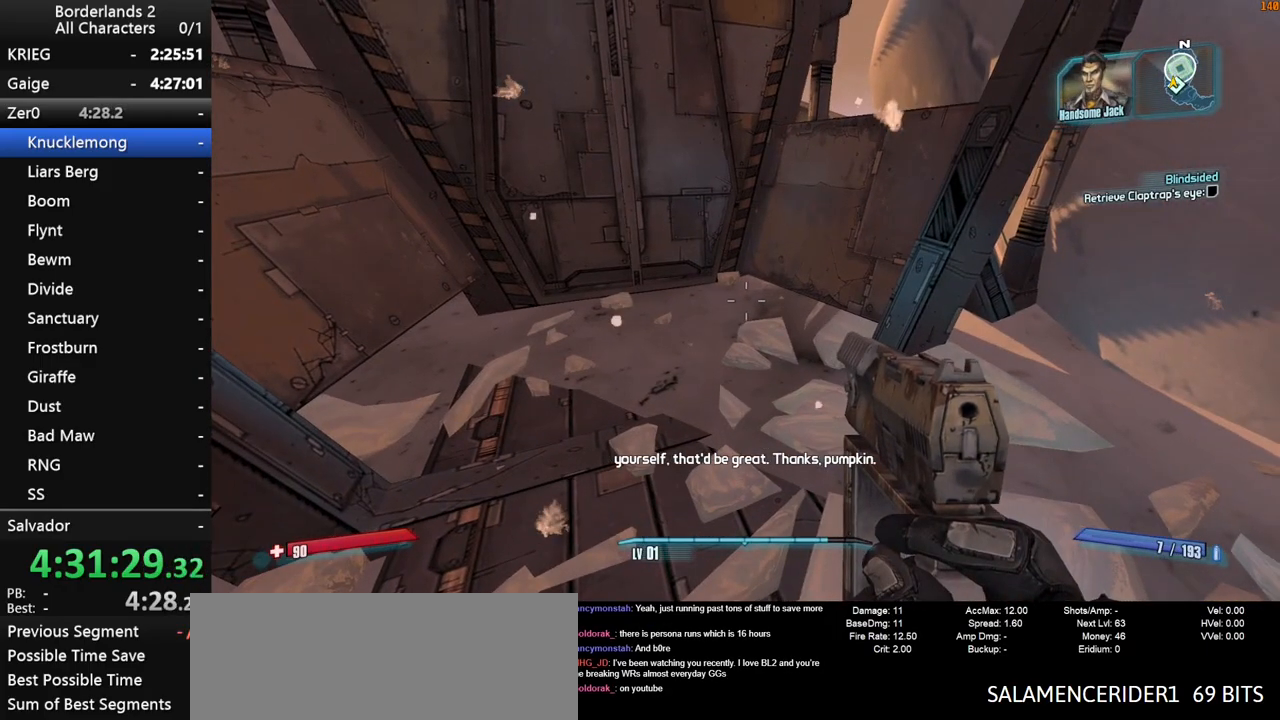
{"keys": ["a", "w"], "mouse": [], "mouse_move": "up-right", "events": [[383, "a", "down"], [383, "w", "down"]]}
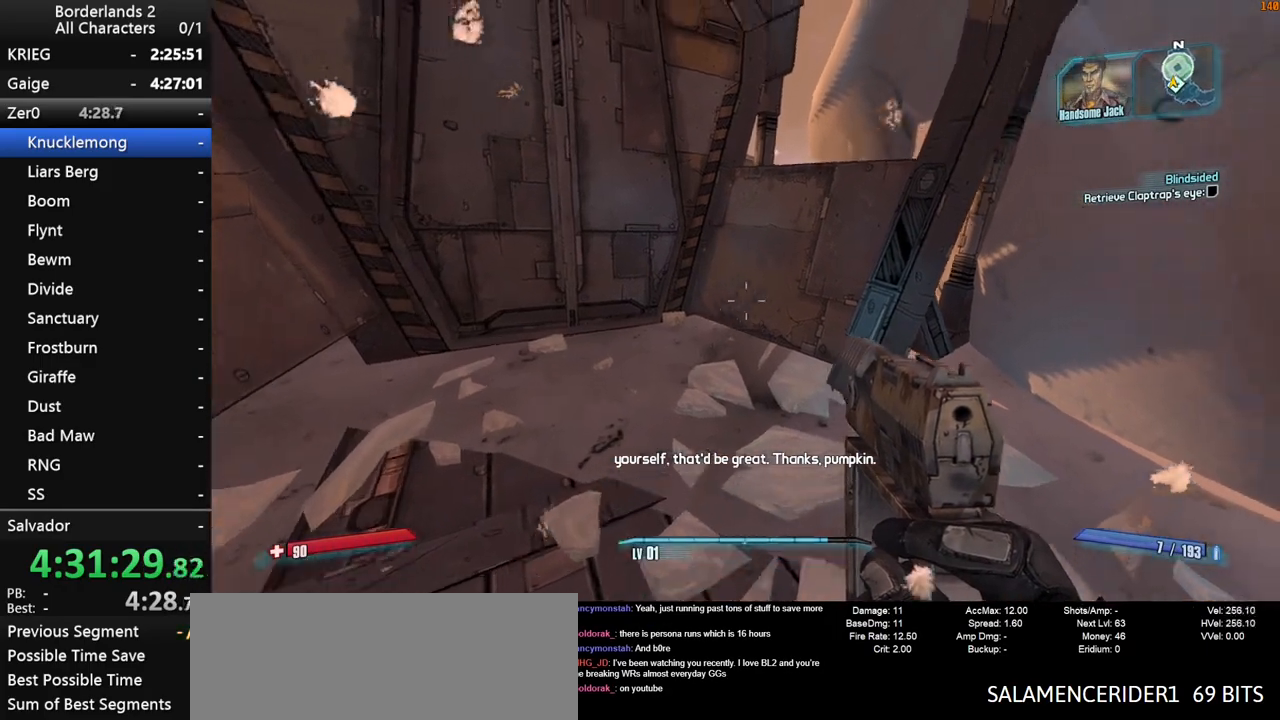
{"keys": ["a", "shift", "w"], "mouse": [], "mouse_move": "still", "events": [[500, "shift", "down"]]}
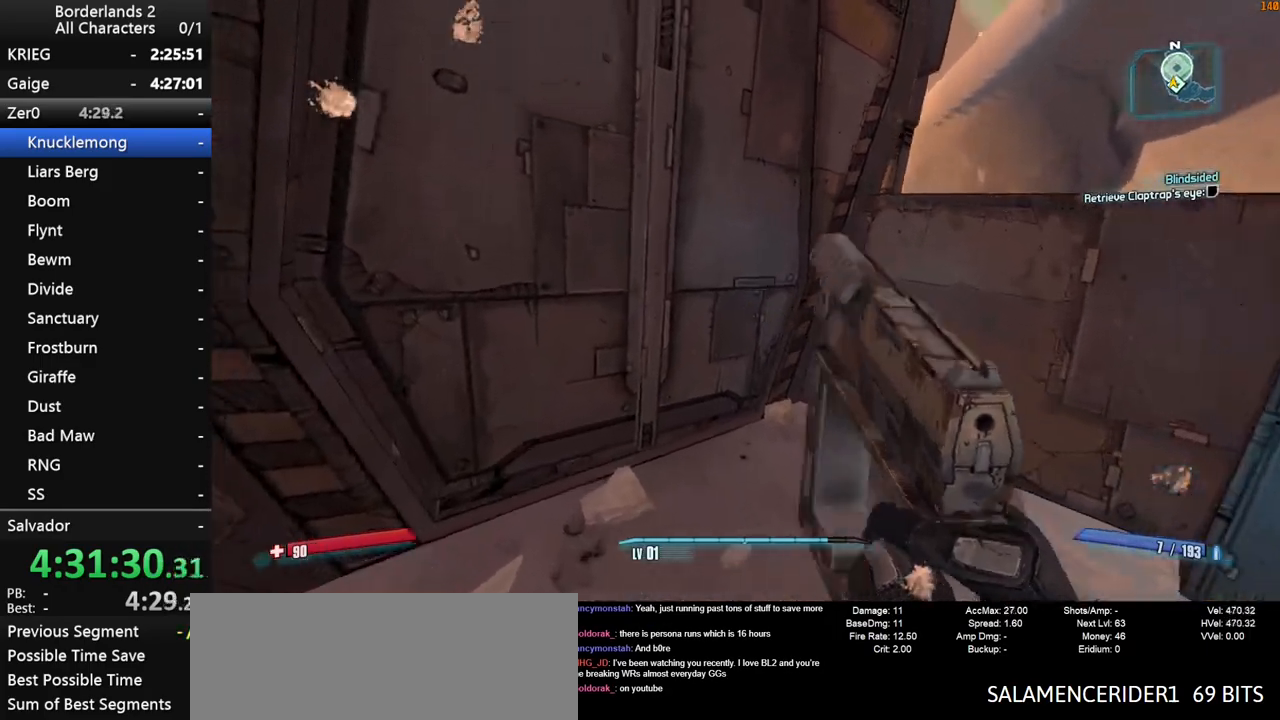
{"keys": ["w"], "mouse": [], "mouse_move": "still", "events": [[133, "shift", "up"], [467, "a", "up"]]}
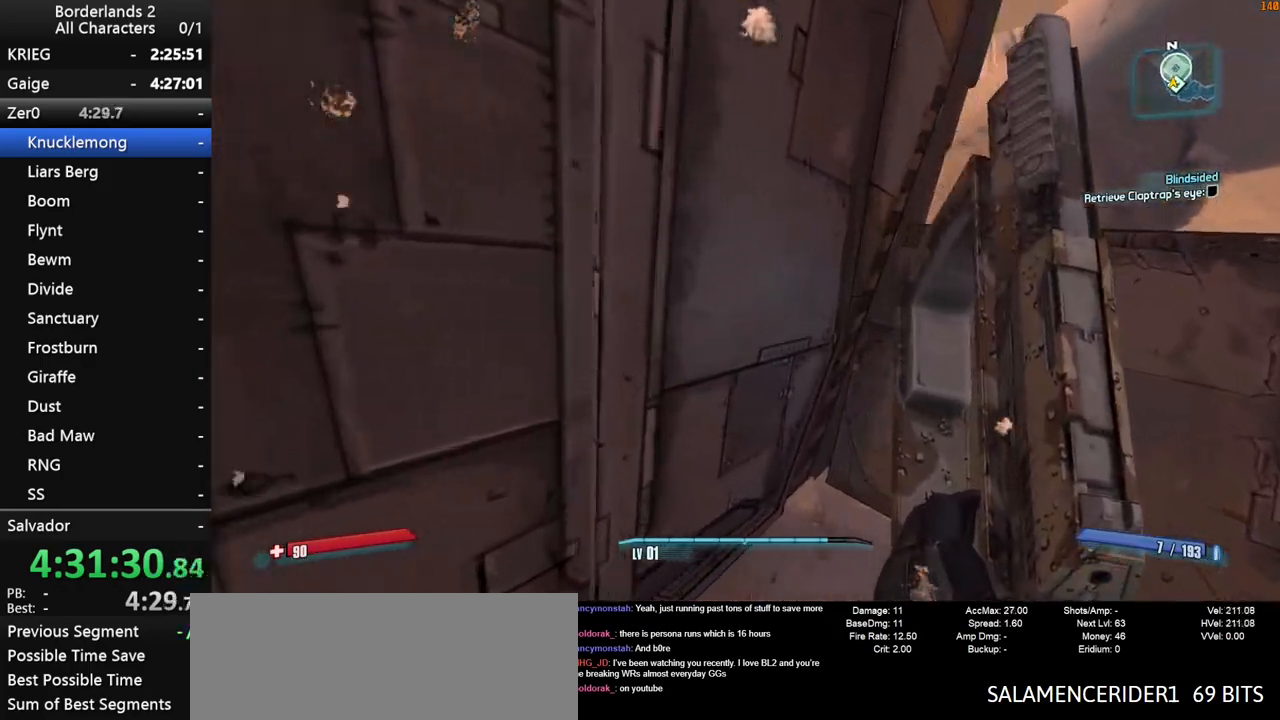
{"keys": ["a", "w"], "mouse": [], "mouse_move": "left", "events": [[67, "a", "down"]]}